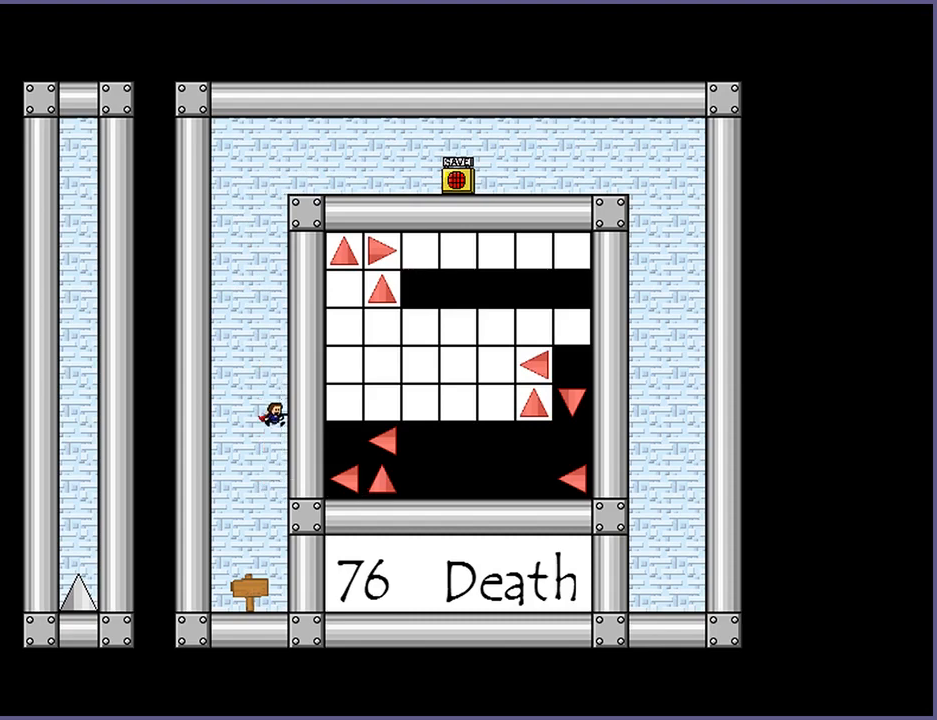
Gameplay with keyboard; each line is a JSON object with the keys held at the frame after it. "events" lists presses ("down") and releases ("up") of "down", "left", "r", "right", "s", "shift_l", "shift_r", "up" and "z" between this image and that frame as [ms after this image, input, new state], when the widget could be followed in between. No other keys are recorded. Mouse input is not recorded.
{"keys": [], "events": [[20, "shift_l", "down"], [40, "shift_l", "up"], [400, "shift_l", "down"], [460, "shift_l", "up"]]}
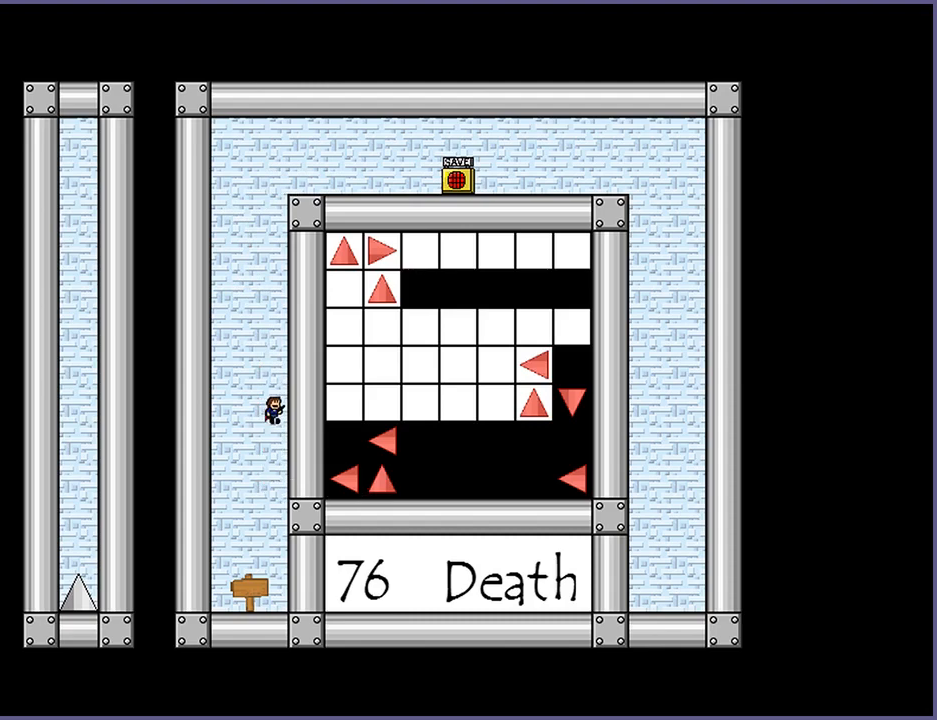
{"keys": ["shift_l"], "events": [[160, "z", "down"], [220, "z", "up"], [460, "shift_l", "down"]]}
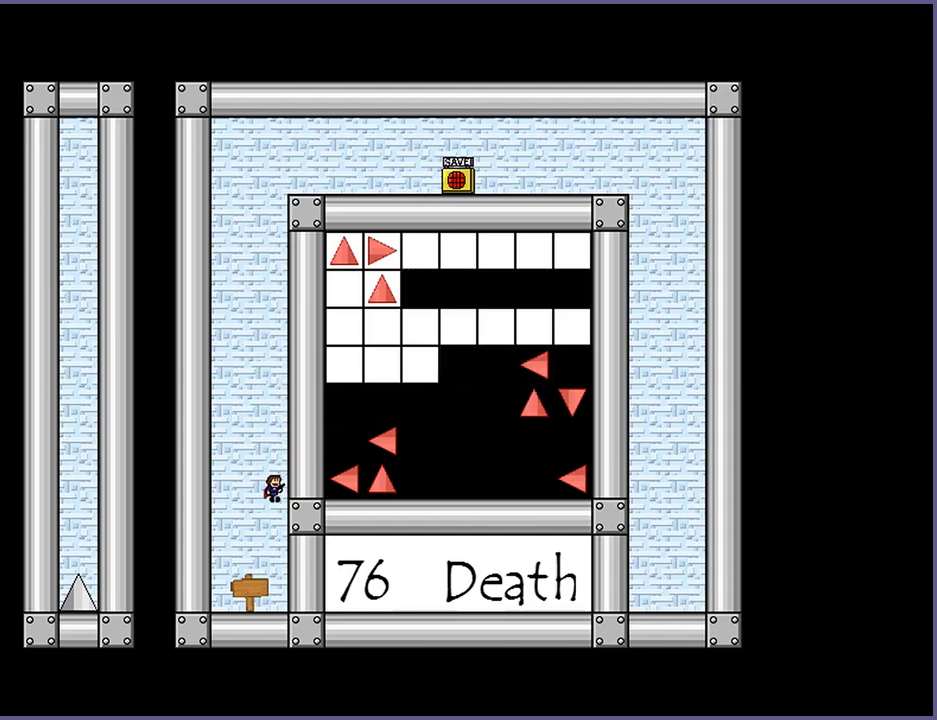
{"keys": ["shift_l"], "events": [[160, "shift_l", "up"], [260, "shift_l", "down"], [340, "shift_l", "up"], [460, "shift_l", "down"]]}
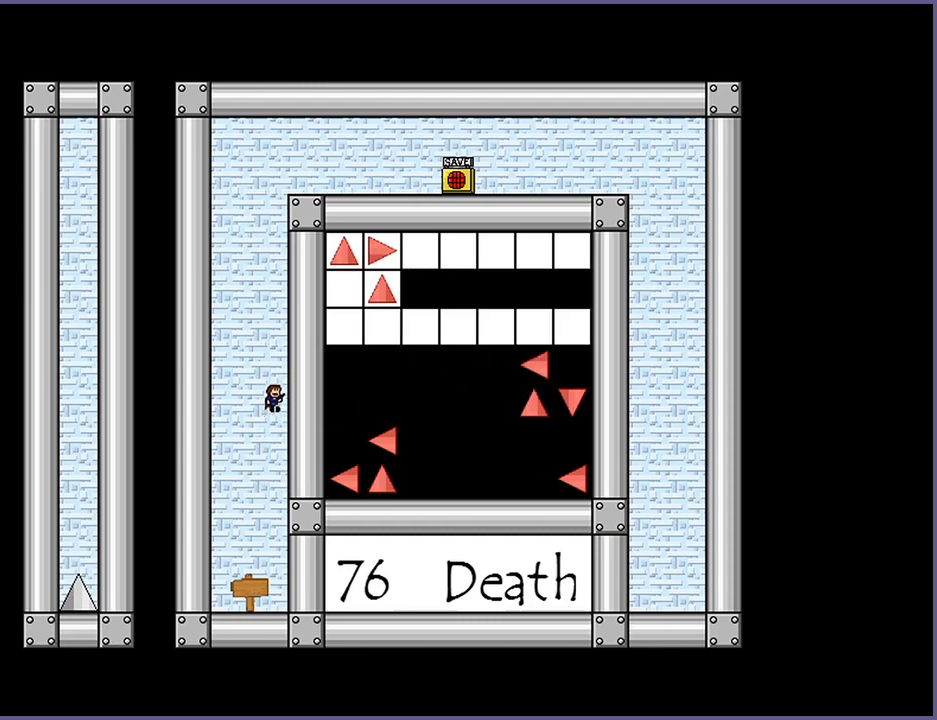
{"keys": ["shift_l"], "events": [[40, "shift_l", "up"], [140, "shift_l", "down"], [220, "shift_l", "up"], [320, "shift_l", "down"], [380, "shift_l", "up"], [480, "shift_l", "down"]]}
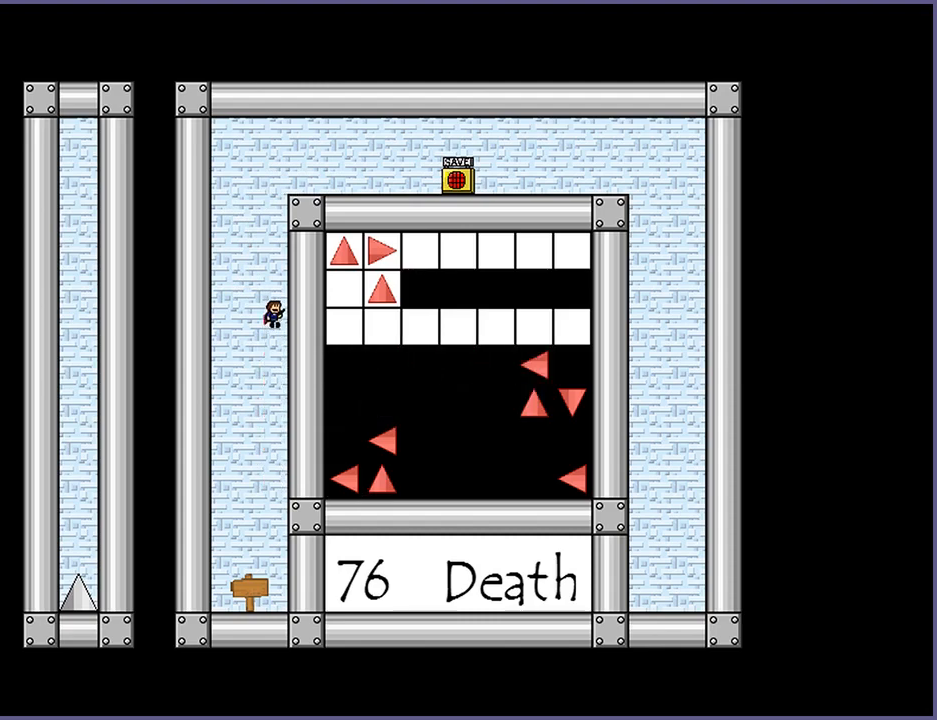
{"keys": ["shift_l"], "events": [[100, "shift_l", "up"], [180, "z", "down"], [220, "z", "up"], [460, "shift_l", "down"]]}
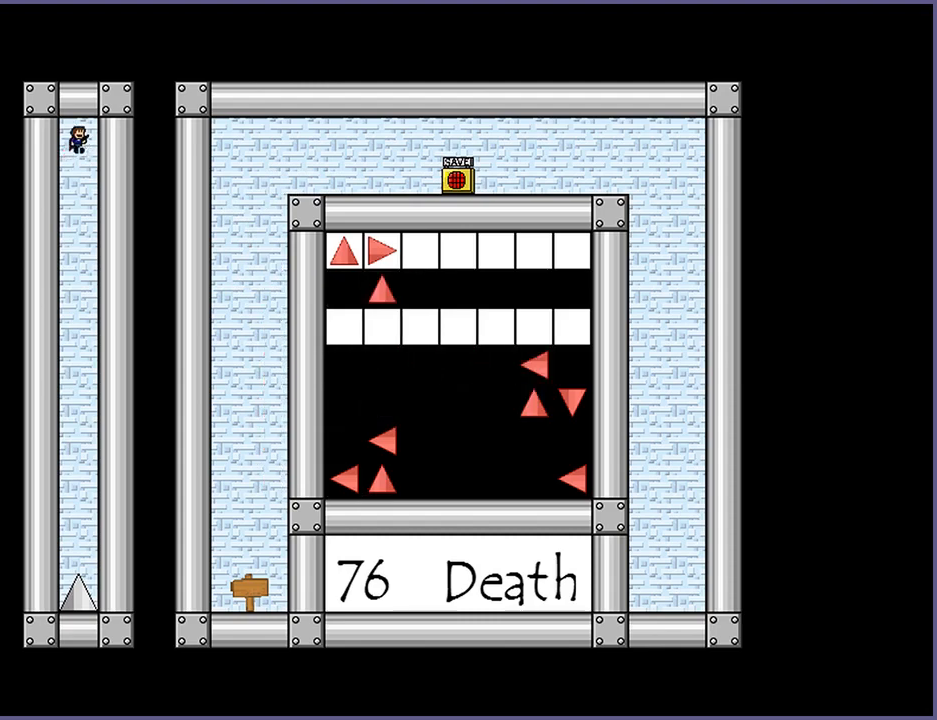
{"keys": [], "events": [[20, "shift_l", "up"]]}
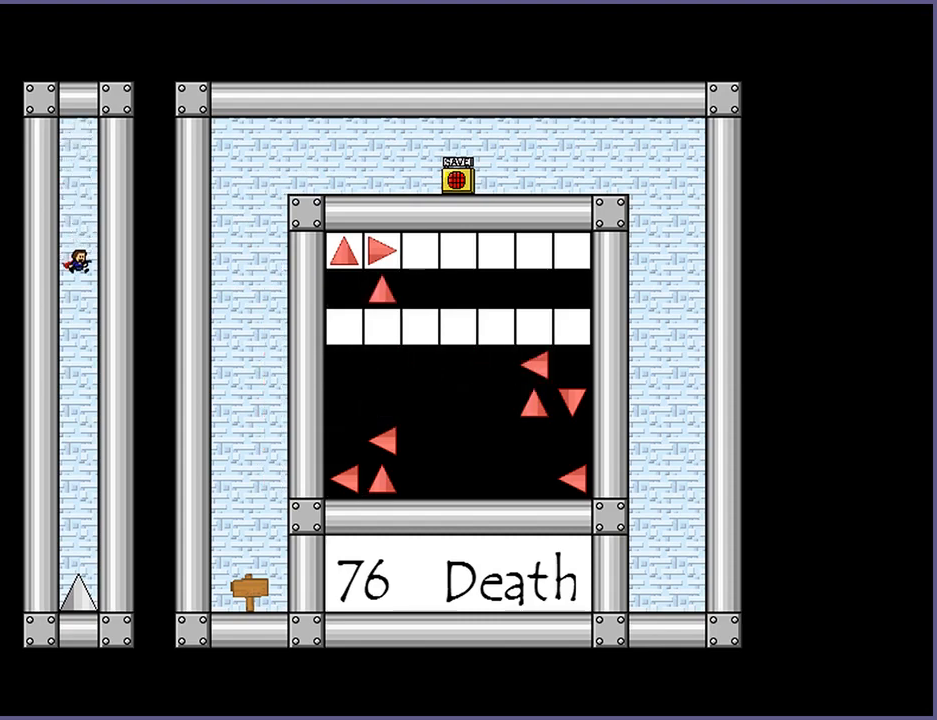
{"keys": [], "events": []}
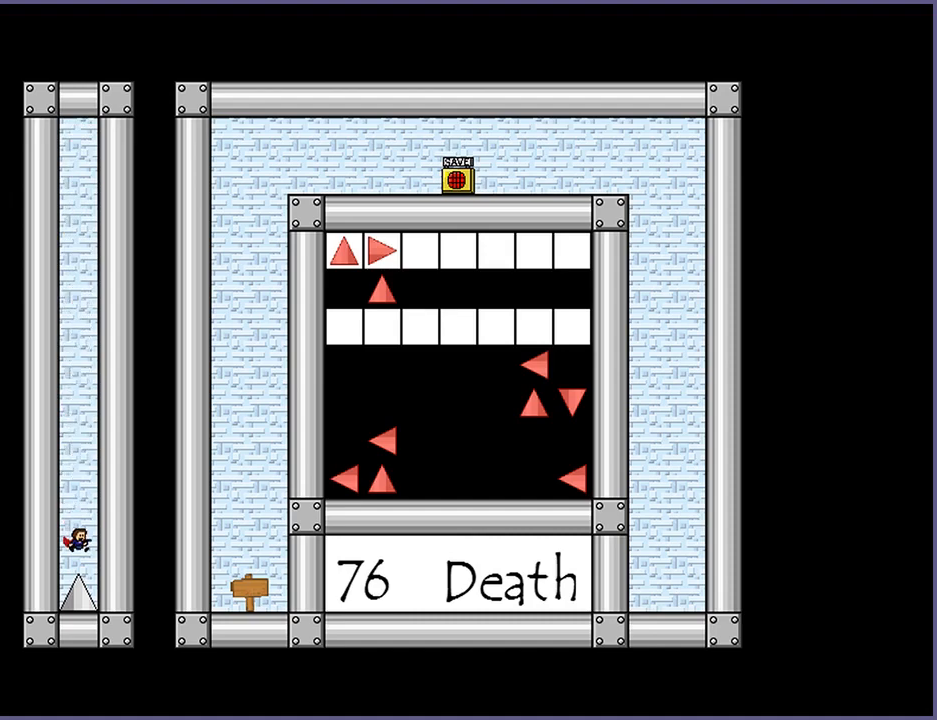
{"keys": [], "events": []}
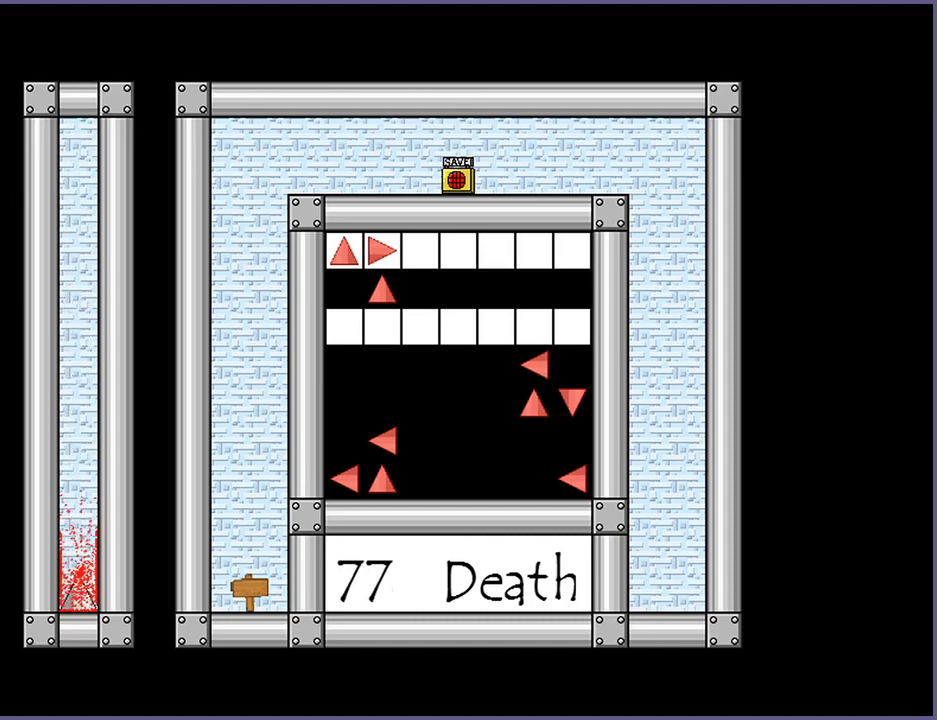
{"keys": [], "events": []}
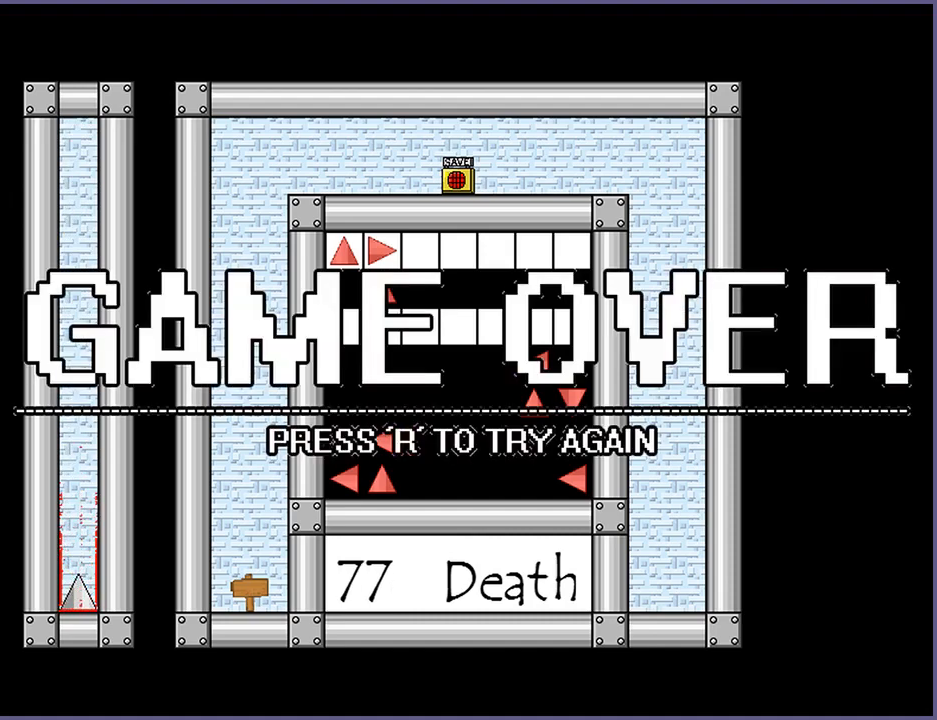
{"keys": [], "events": []}
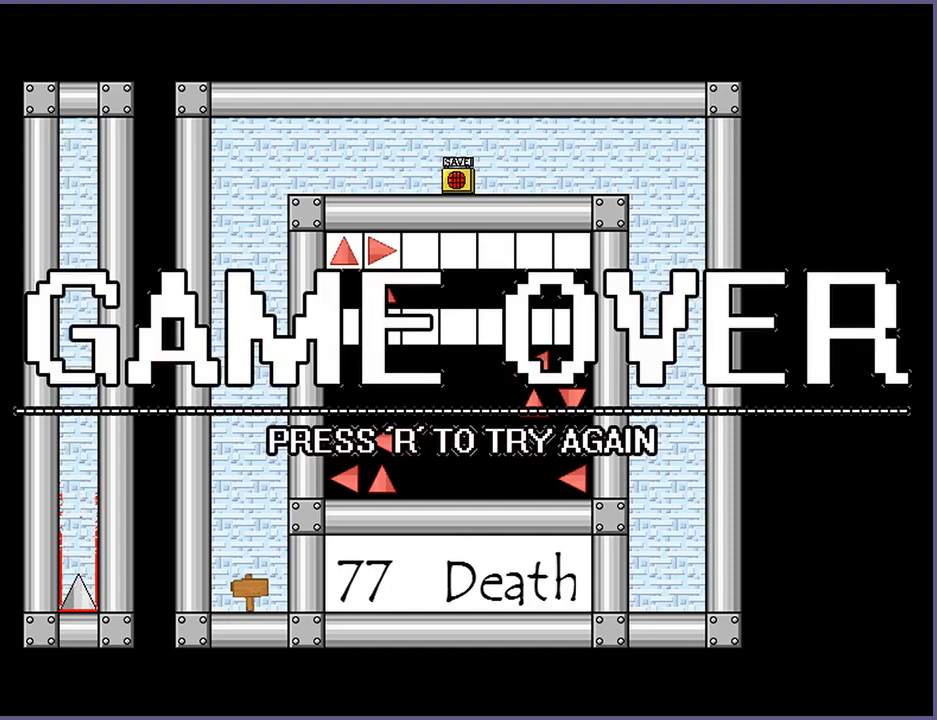
{"keys": [], "events": []}
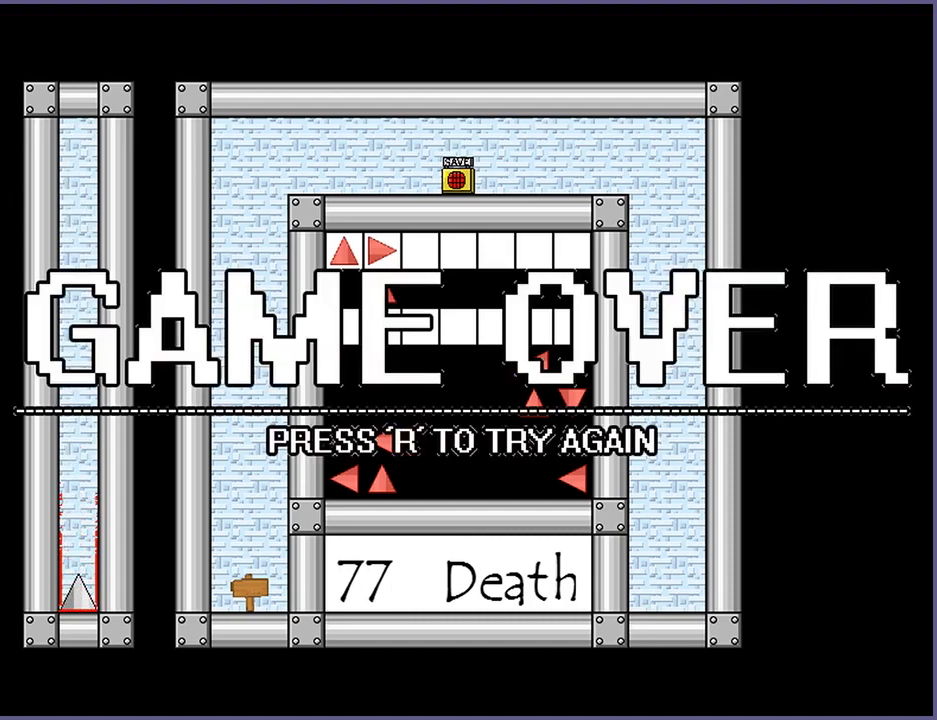
{"keys": [], "events": []}
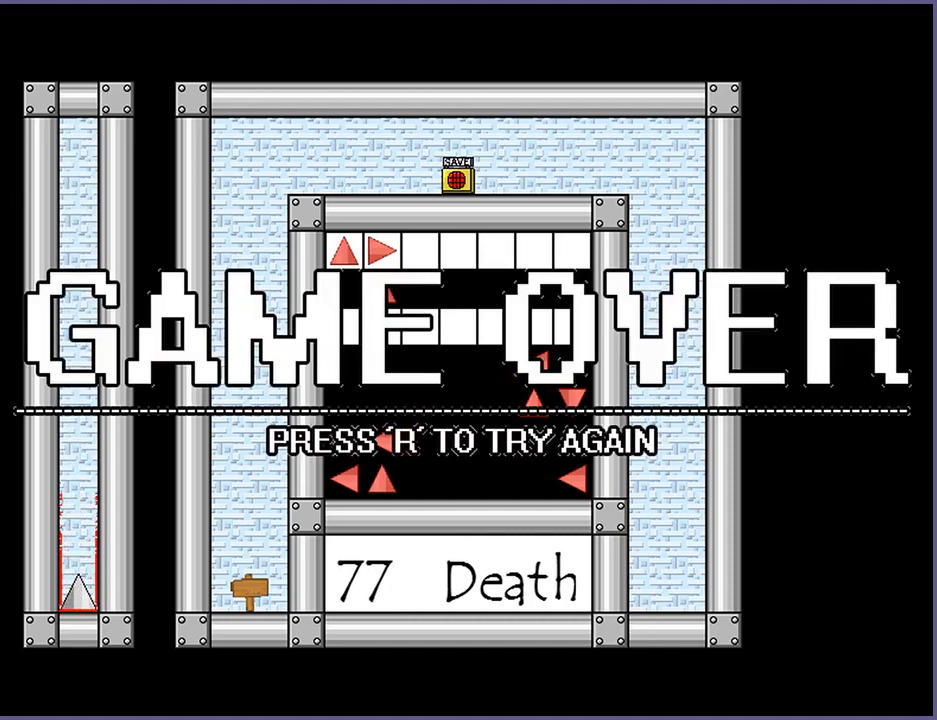
{"keys": [], "events": [[320, "r", "down"], [380, "r", "up"]]}
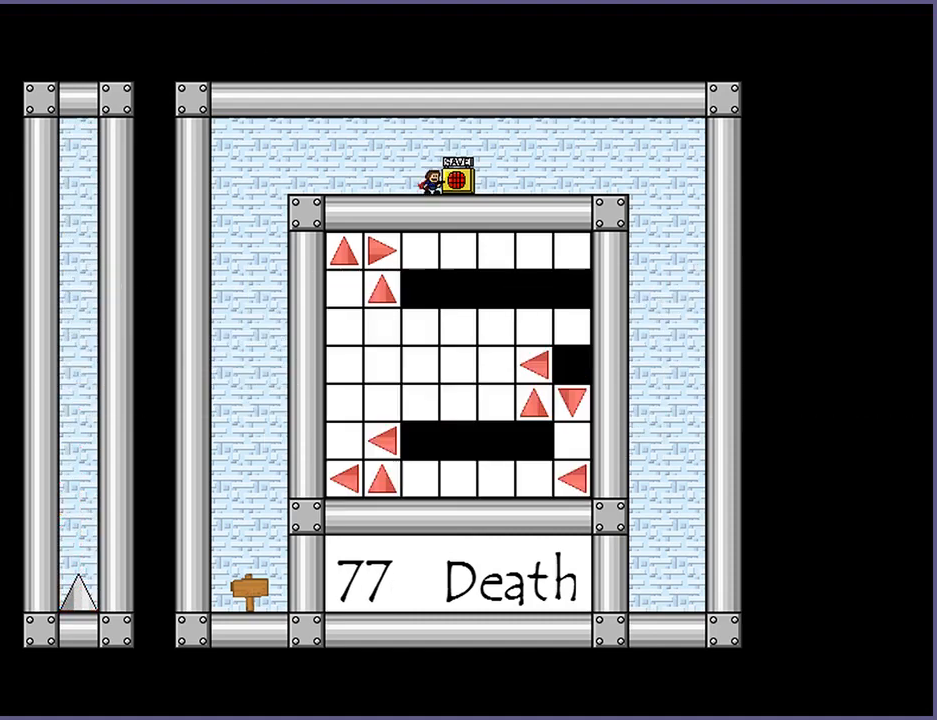
{"keys": [], "events": []}
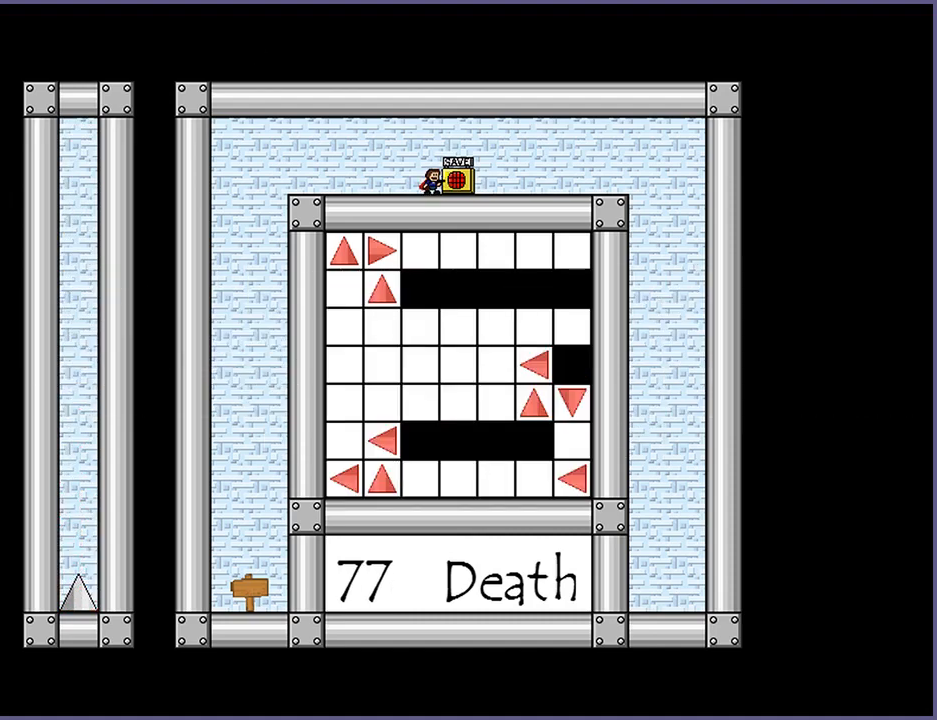
{"keys": ["left"], "events": [[440, "left", "down"]]}
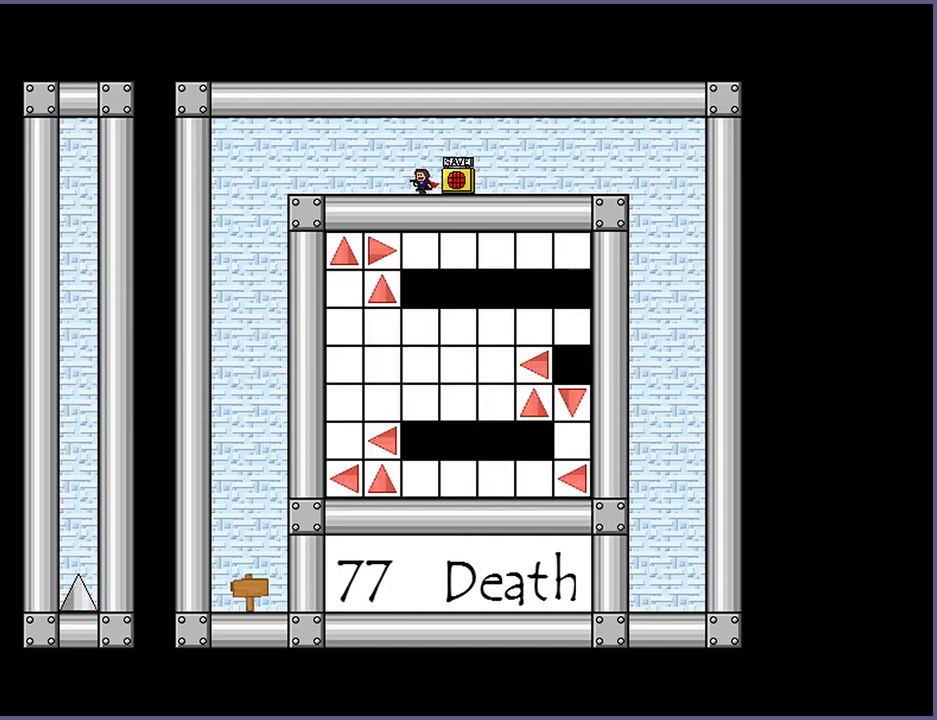
{"keys": ["left"], "events": []}
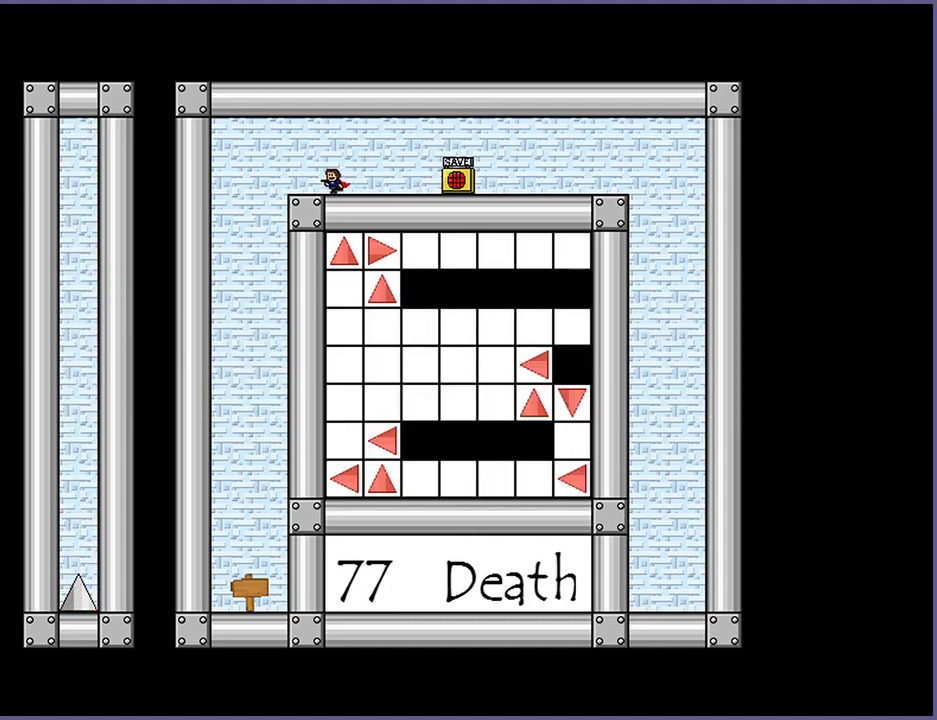
{"keys": [], "events": [[280, "left", "up"], [300, "right", "down"], [440, "right", "up"]]}
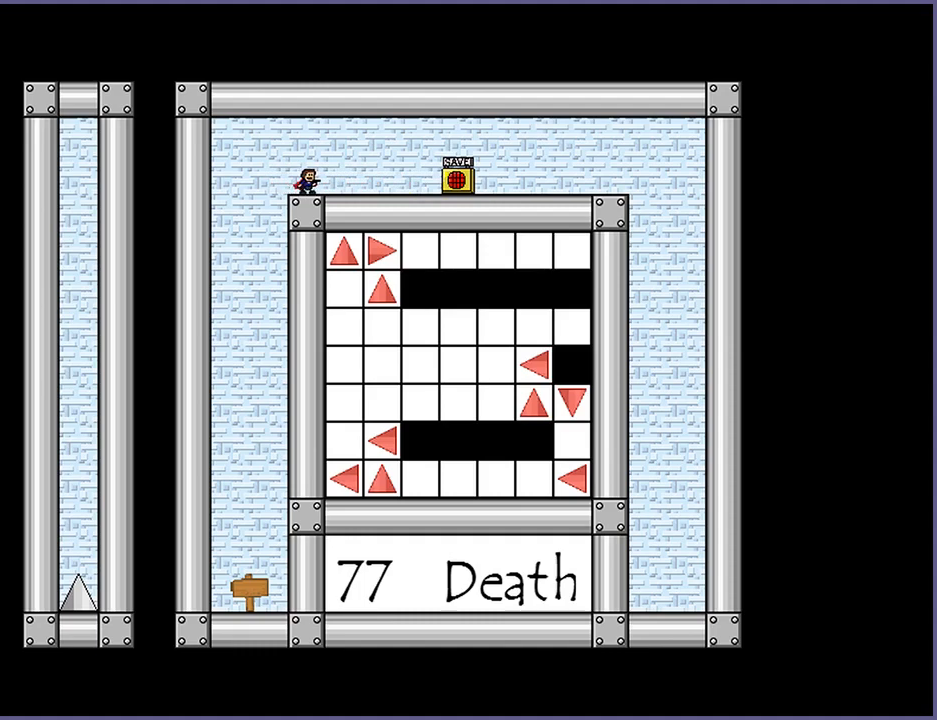
{"keys": ["right"], "events": [[200, "left", "down"], [460, "left", "up"], [500, "right", "down"]]}
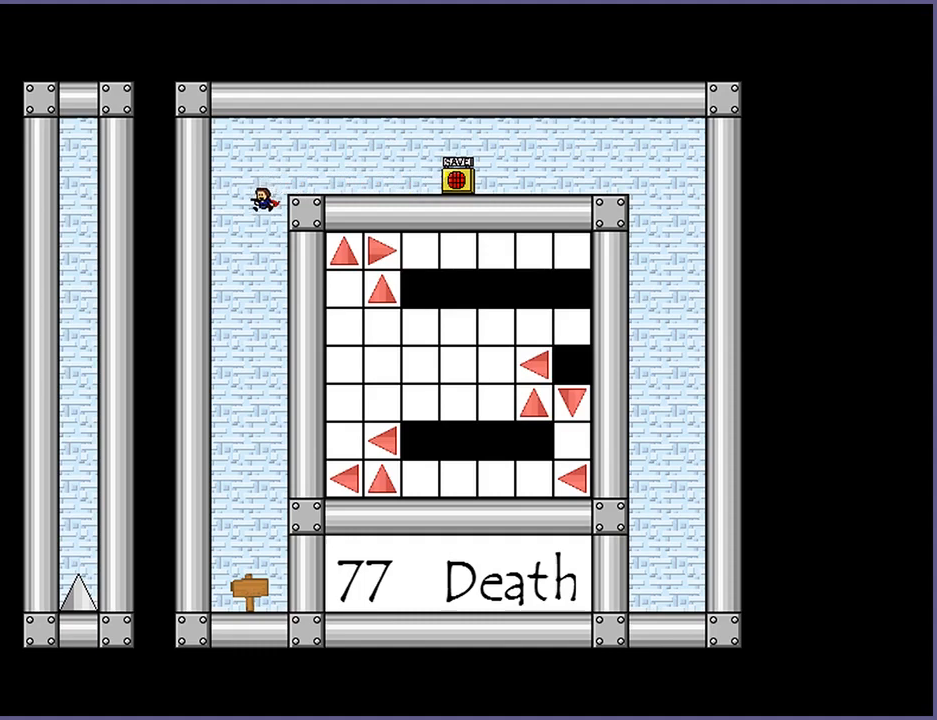
{"keys": [], "events": [[120, "right", "up"], [260, "shift_l", "down"], [320, "shift_l", "up"]]}
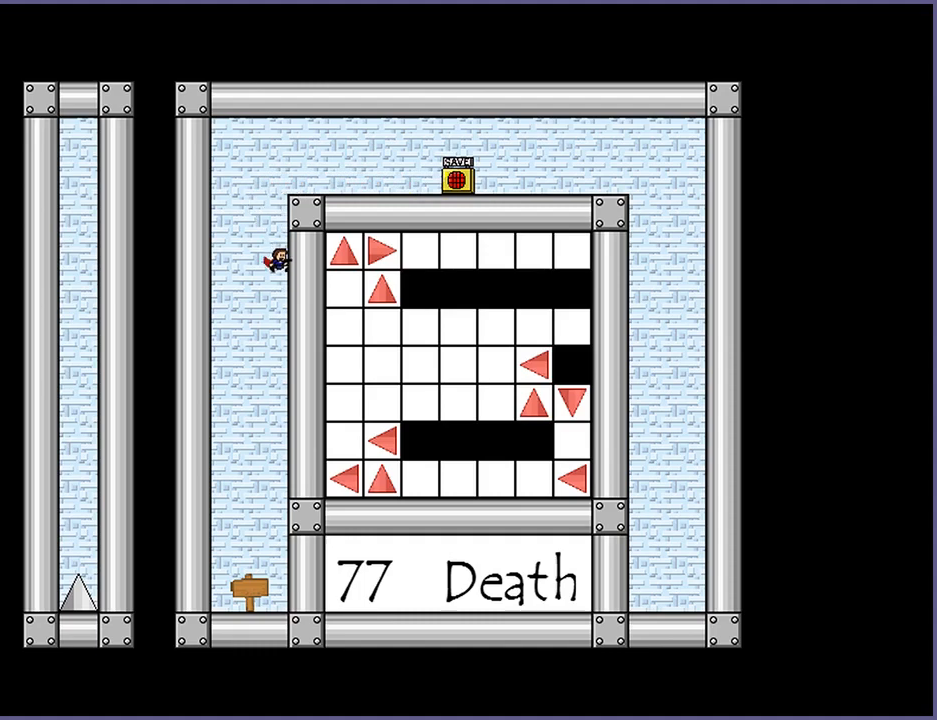
{"keys": [], "events": [[160, "shift_l", "down"], [200, "shift_l", "up"], [440, "z", "down"], [500, "z", "up"]]}
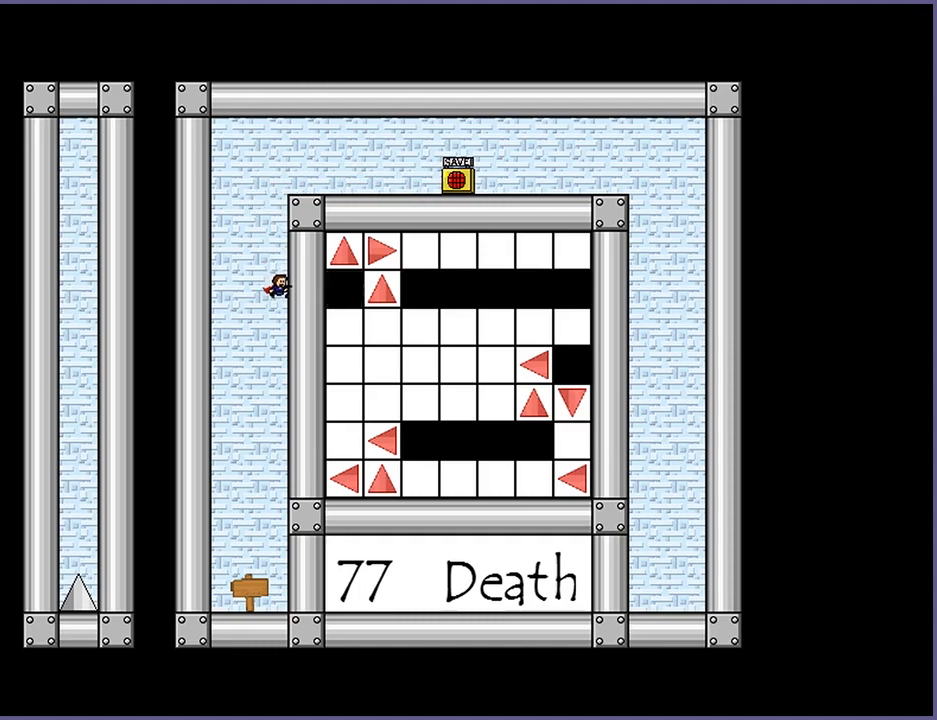
{"keys": [], "events": [[60, "shift_l", "down"], [280, "shift_l", "up"]]}
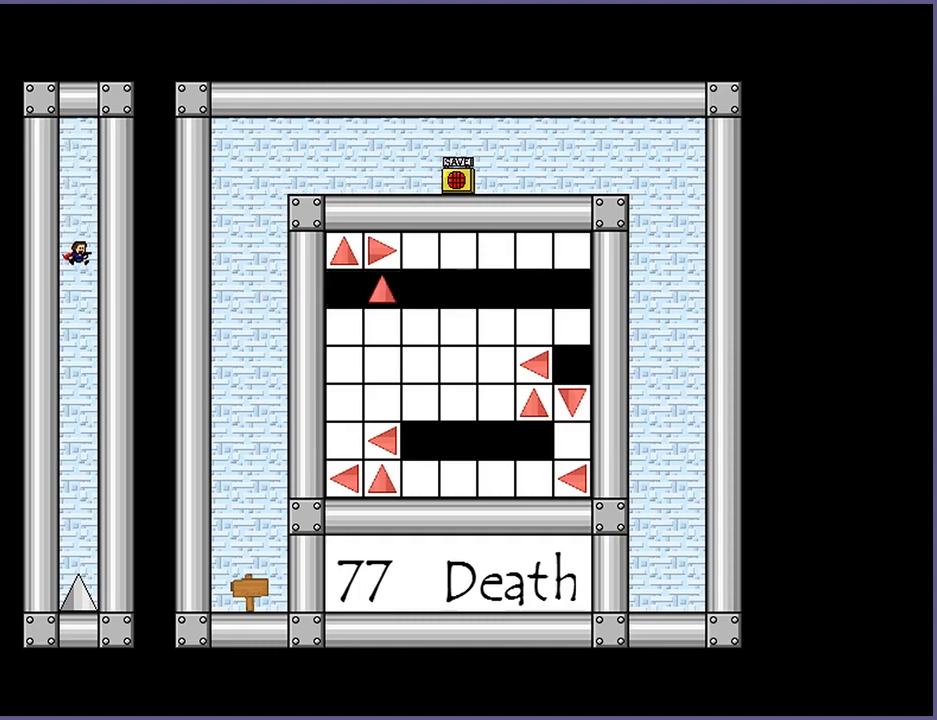
{"keys": [], "events": [[220, "r", "down"], [280, "r", "up"]]}
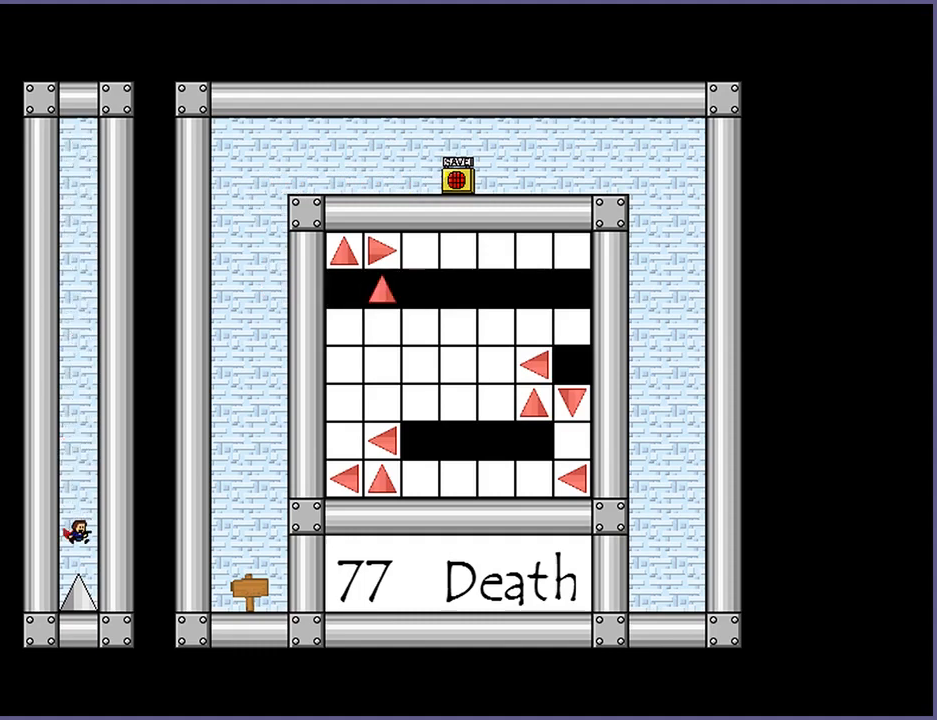
{"keys": [], "events": [[360, "r", "down"], [440, "r", "up"]]}
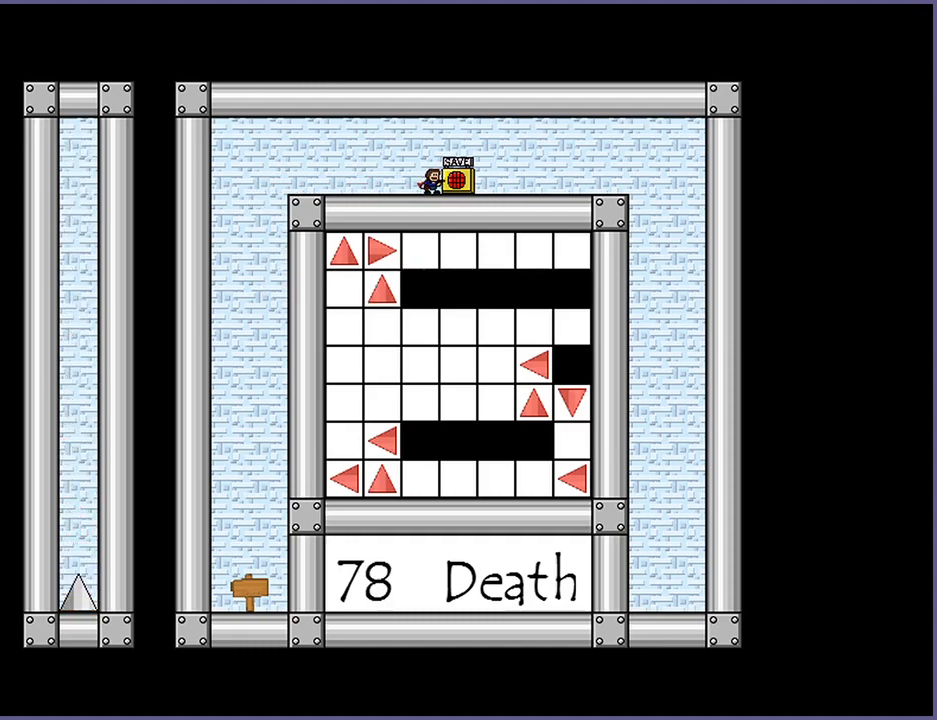
{"keys": [], "events": []}
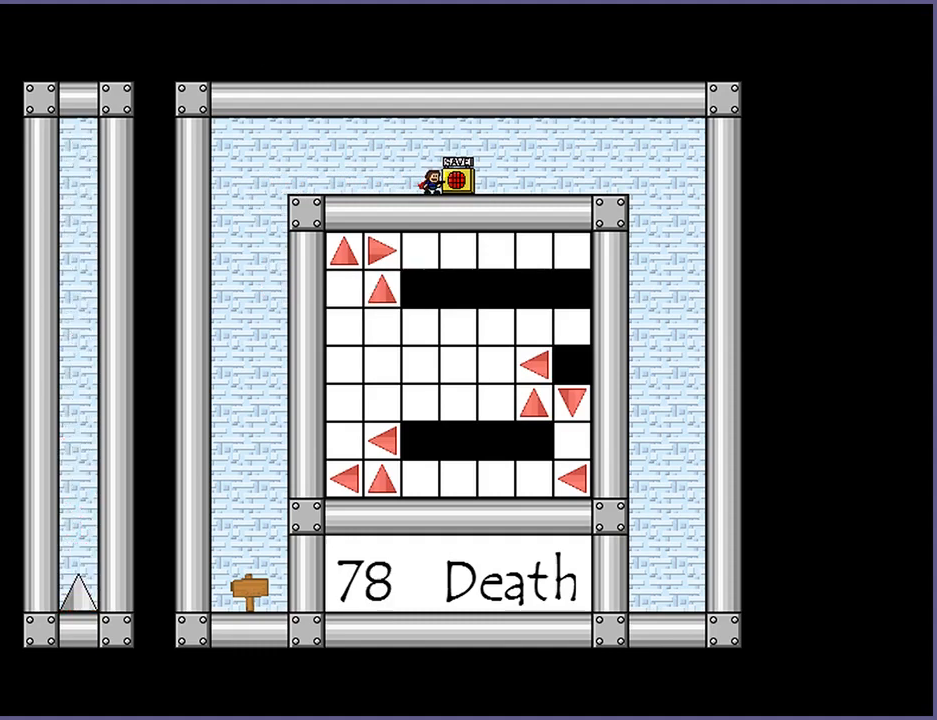
{"keys": ["left"], "events": [[260, "left", "down"]]}
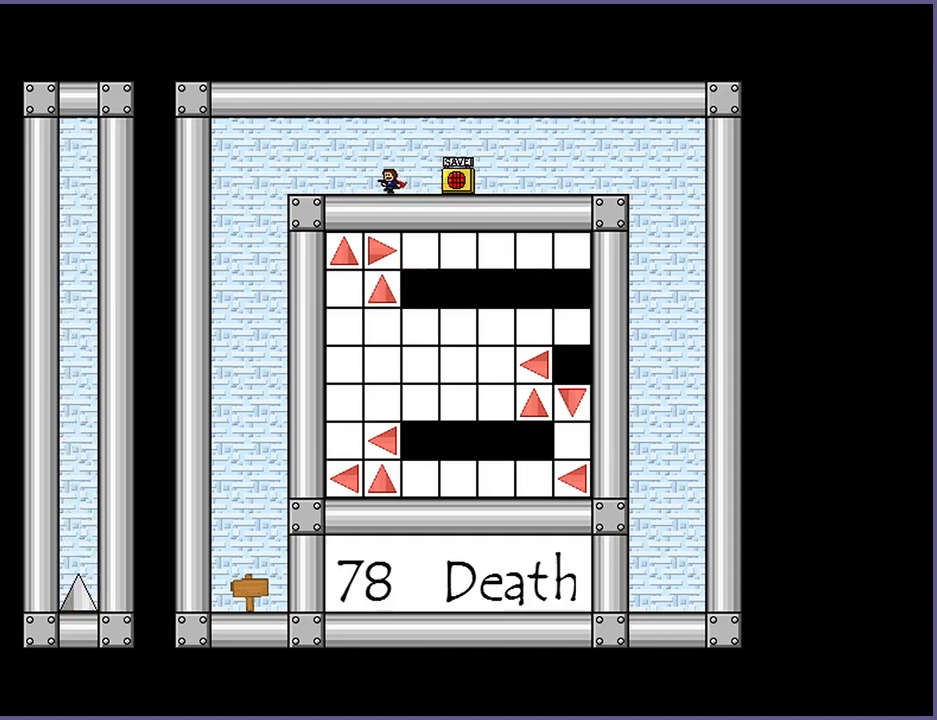
{"keys": ["left"], "events": []}
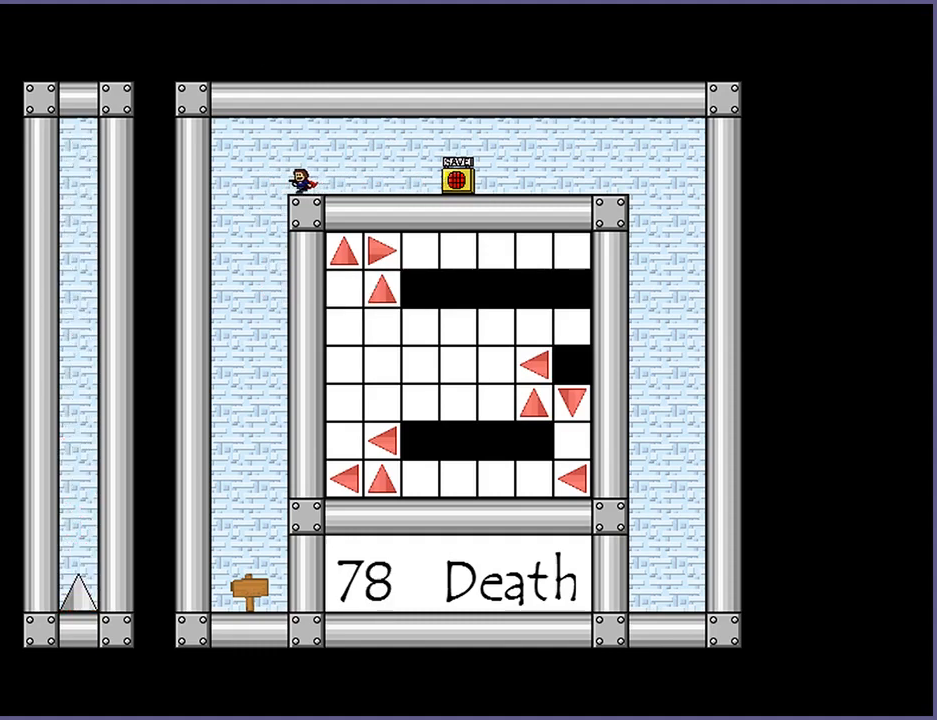
{"keys": ["z"], "events": [[180, "left", "up"], [180, "right", "down"], [280, "right", "up"], [400, "shift_l", "down"], [460, "z", "down"], [480, "shift_l", "up"]]}
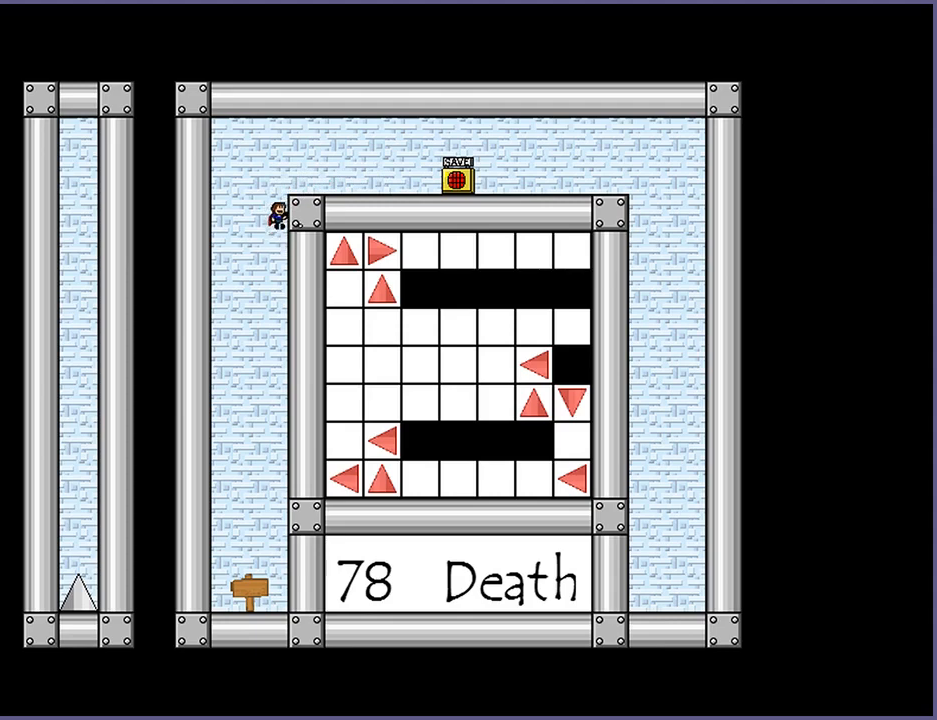
{"keys": ["shift_l"], "events": [[40, "z", "up"], [400, "shift_l", "down"]]}
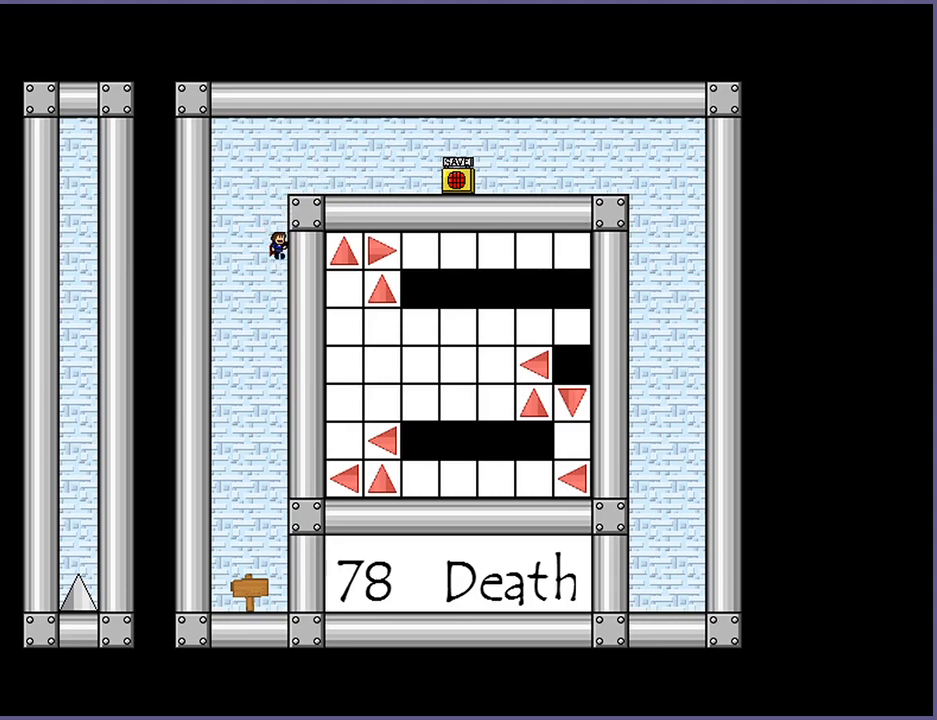
{"keys": ["shift_l"], "events": [[60, "shift_l", "up"], [320, "z", "down"], [360, "z", "up"], [460, "shift_l", "down"]]}
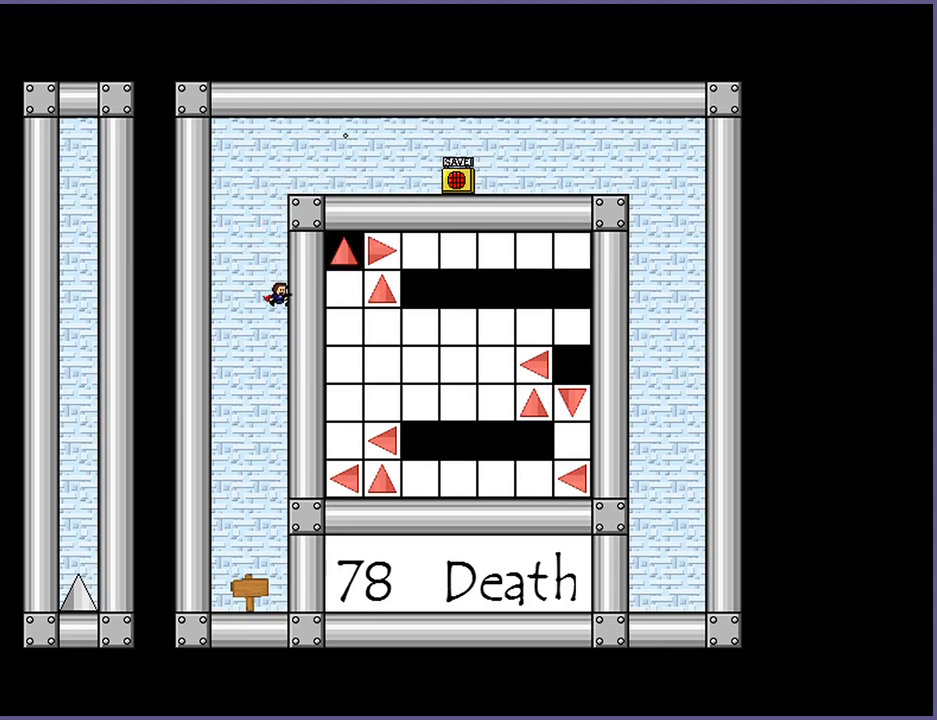
{"keys": [], "events": [[120, "shift_l", "up"], [420, "z", "down"], [480, "z", "up"]]}